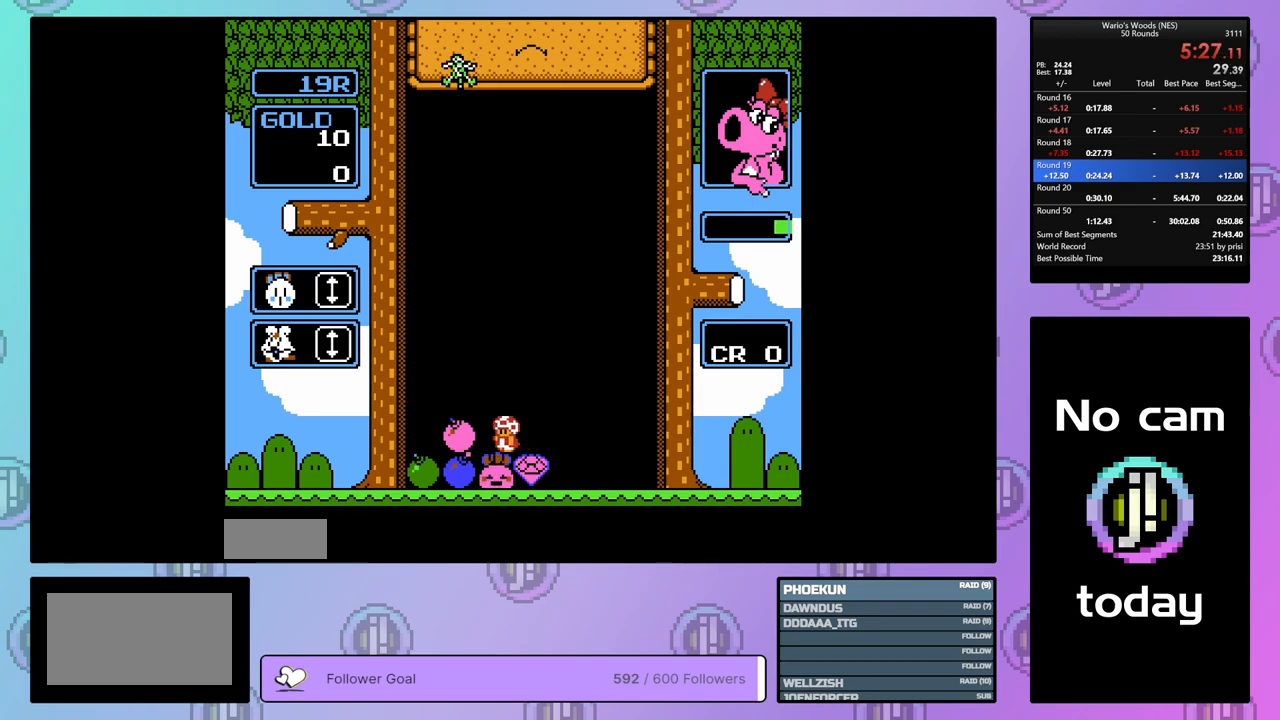
Gameplay with a controller (Nintendo layout); each line is a JSON object with the inputs held at the frame after it. "events" lists button and stick changes between this image and that frame as [ms after this image, input, new state], when the widget could be followed in between. Not read: L3 R3.
{"buttons": ["B", "DPAD_RIGHT"], "events": [[67, "DPAD_LEFT", "up"], [133, "B", "up"], [133, "DPAD_RIGHT", "down"], [417, "B", "down"]]}
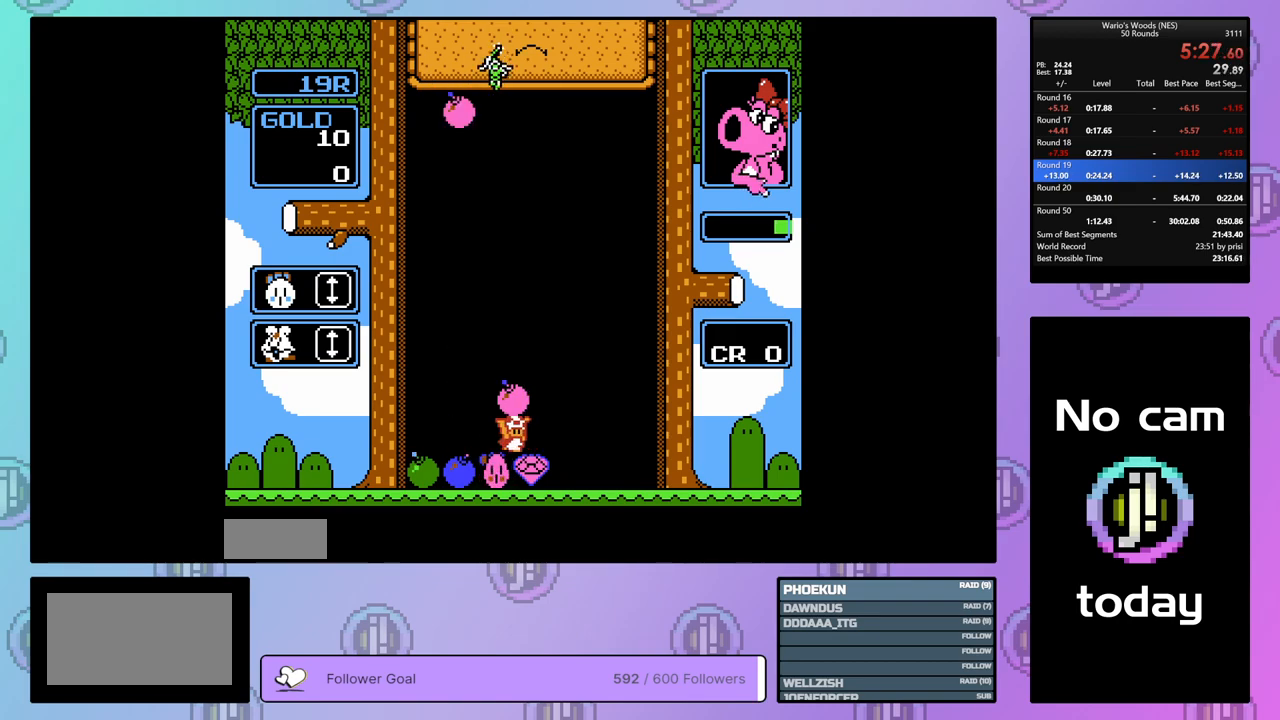
{"buttons": ["DPAD_RIGHT"], "events": [[33, "B", "up"]]}
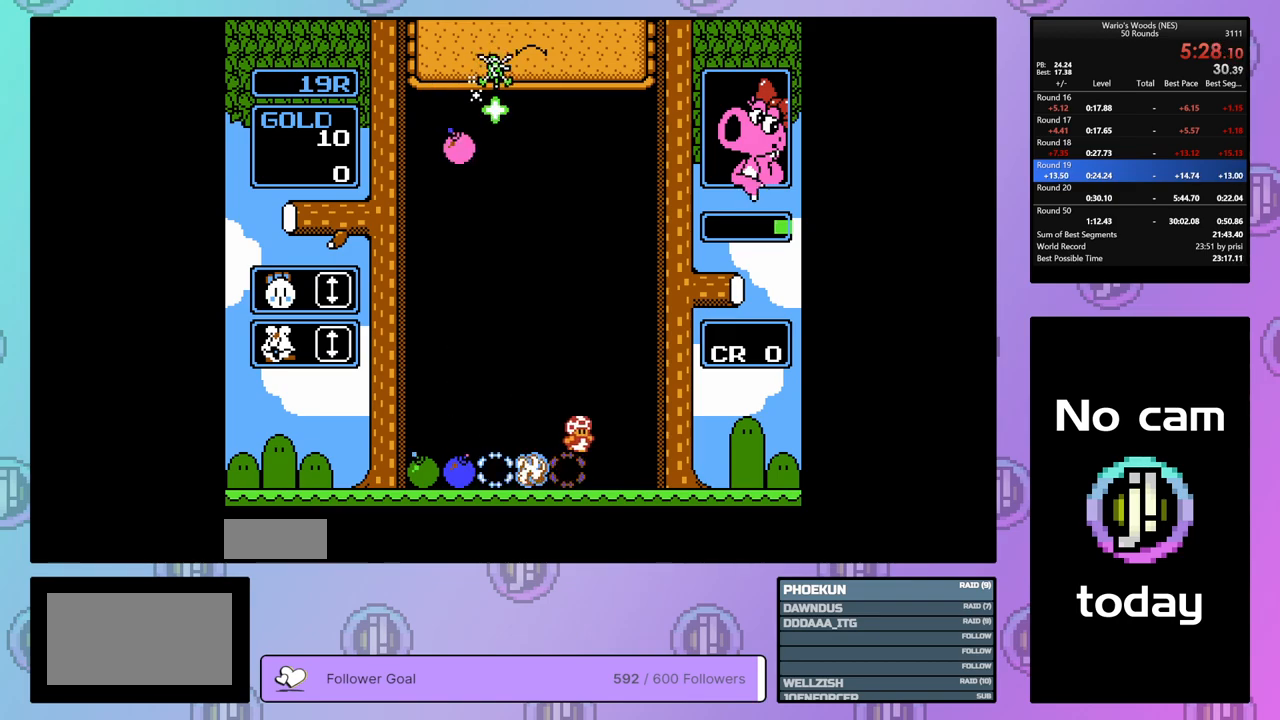
{"buttons": ["DPAD_RIGHT"], "events": []}
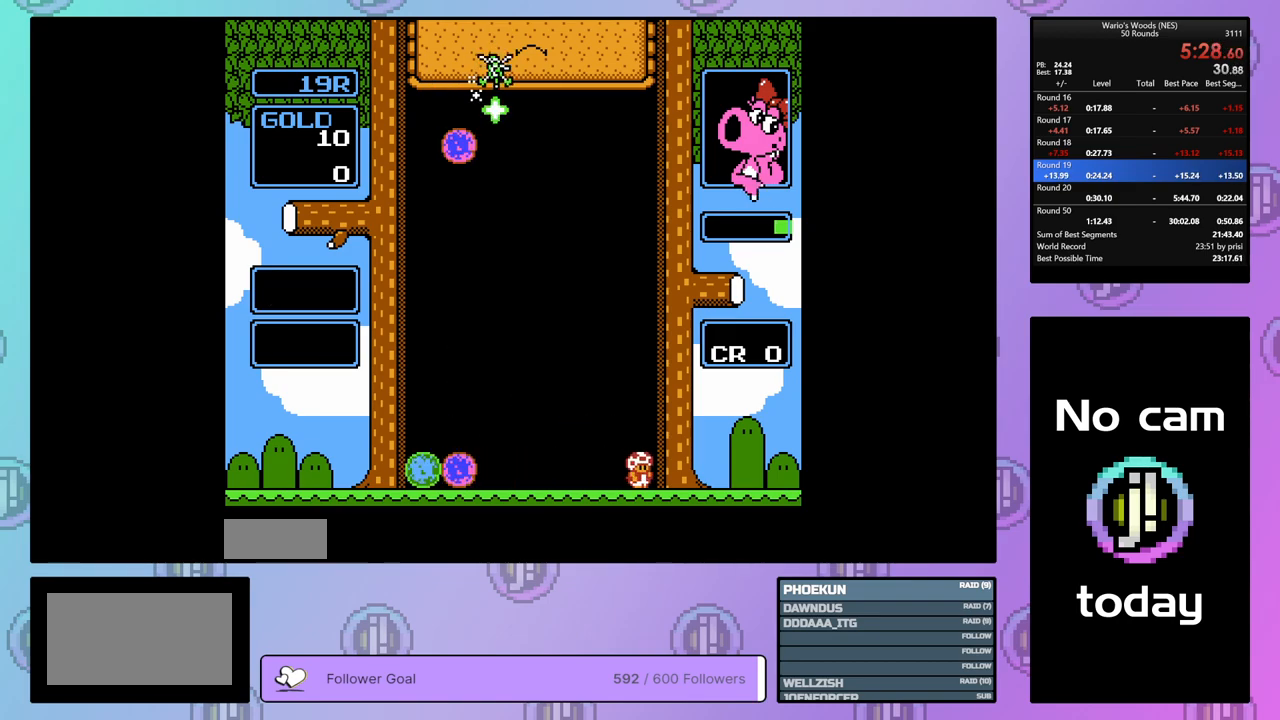
{"buttons": [], "events": [[33, "DPAD_RIGHT", "up"]]}
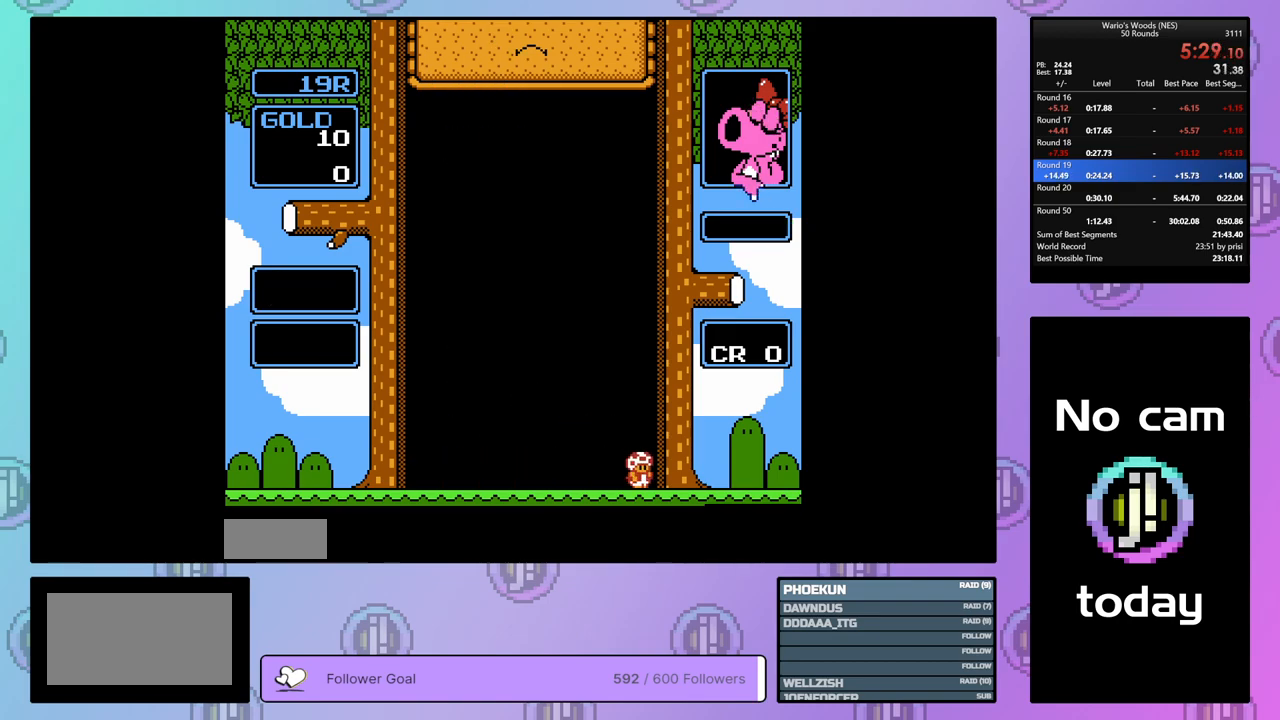
{"buttons": ["DPAD_RIGHT"], "events": [[17, "DPAD_RIGHT", "down"]]}
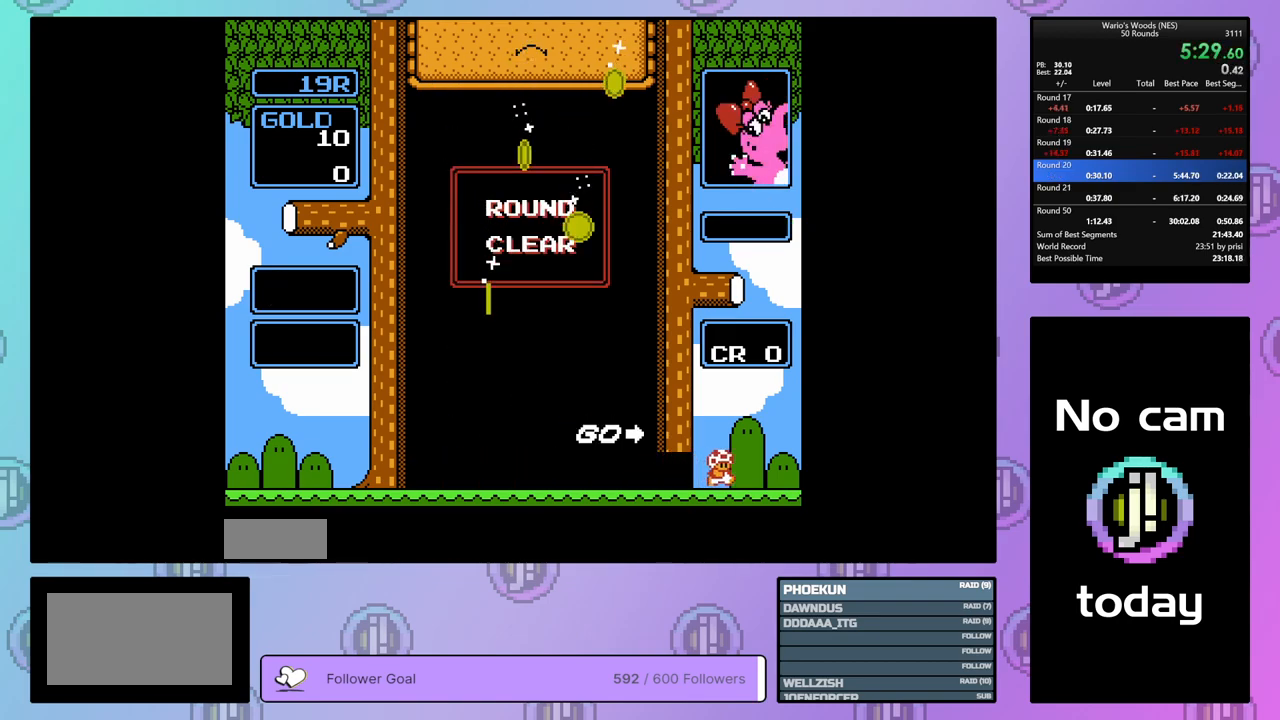
{"buttons": ["DPAD_RIGHT"], "events": []}
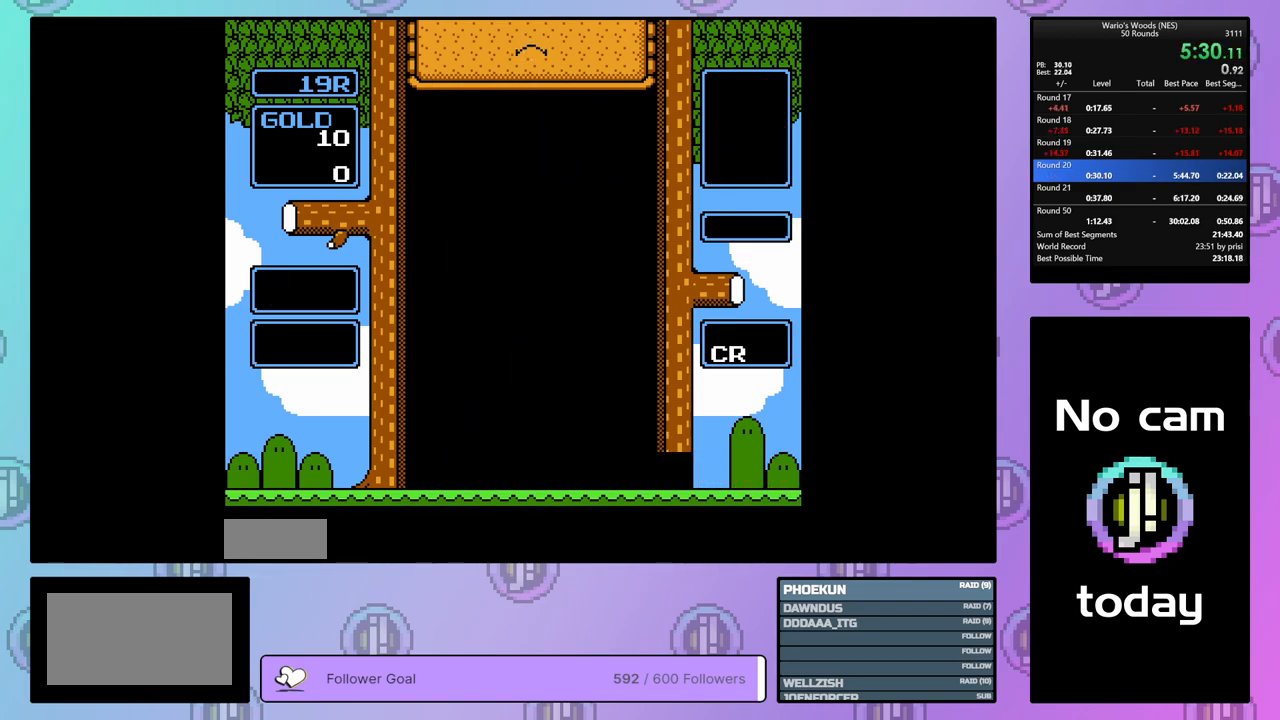
{"buttons": ["DPAD_UP", "DPAD_LEFT"], "events": [[467, "DPAD_UP", "down"], [483, "DPAD_RIGHT", "up"], [500, "DPAD_LEFT", "down"]]}
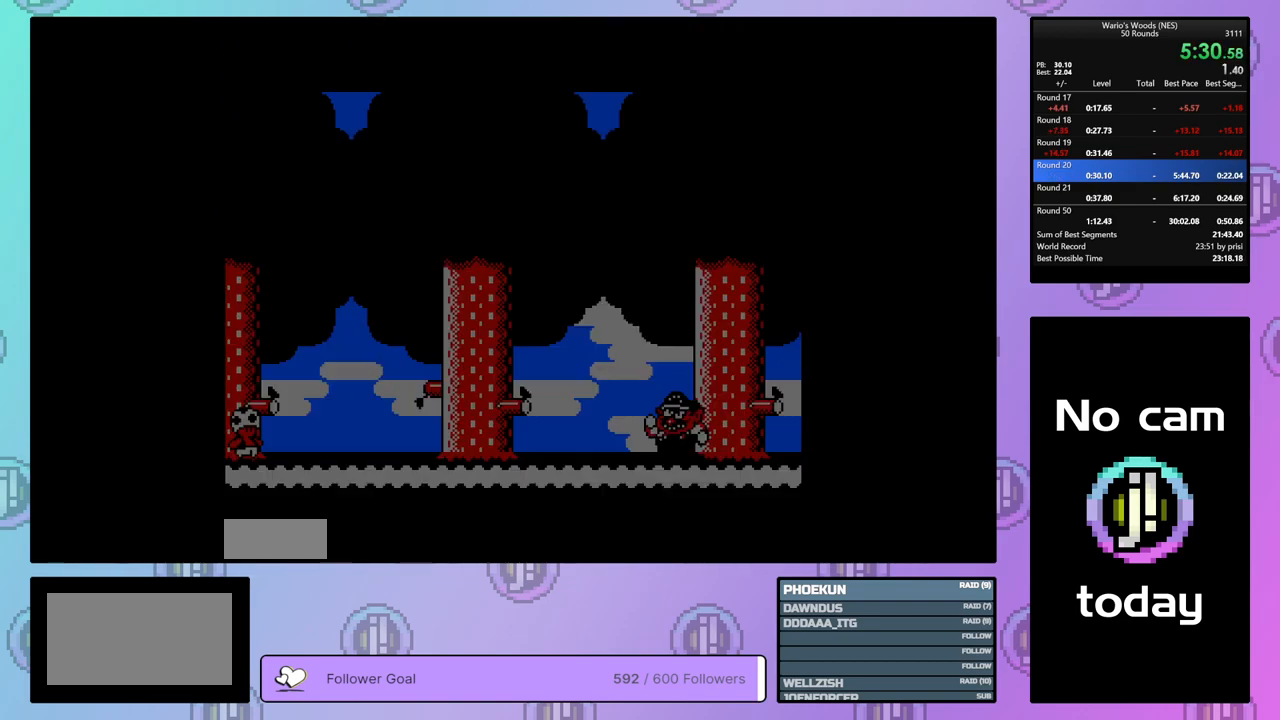
{"buttons": ["DPAD_DOWN", "DPAD_LEFT"]}
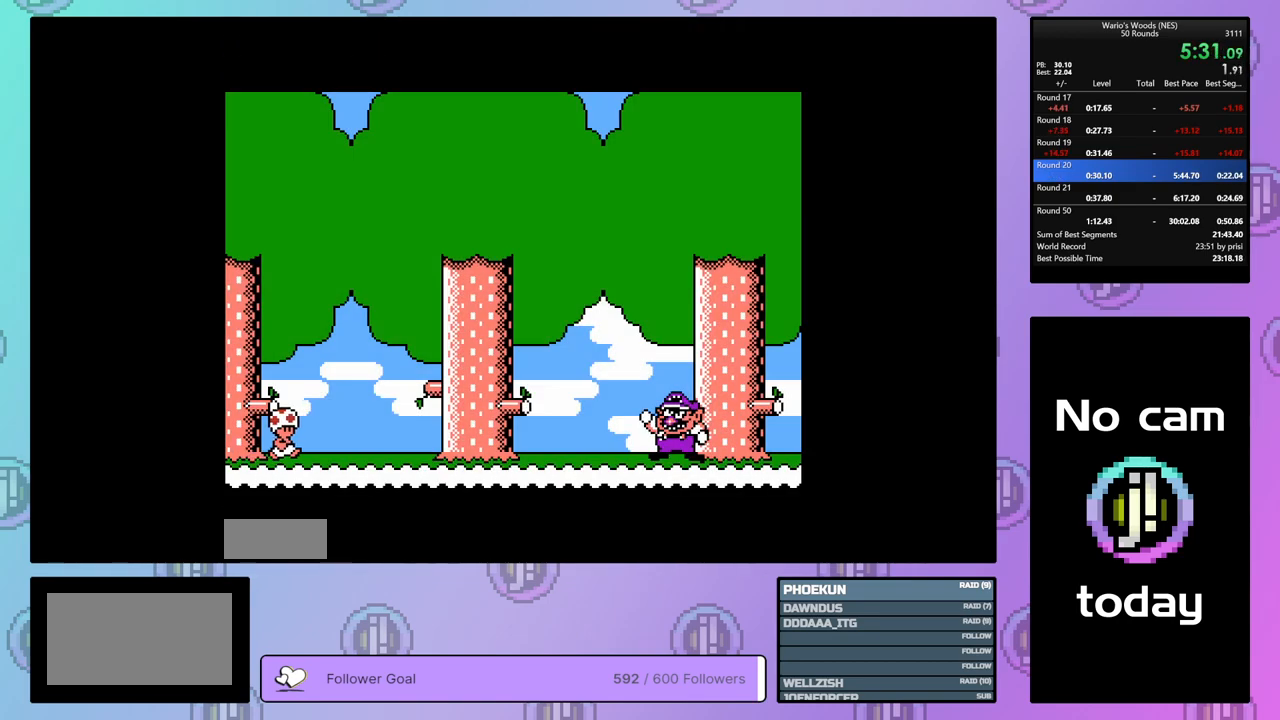
{"buttons": ["DPAD_DOWN"]}
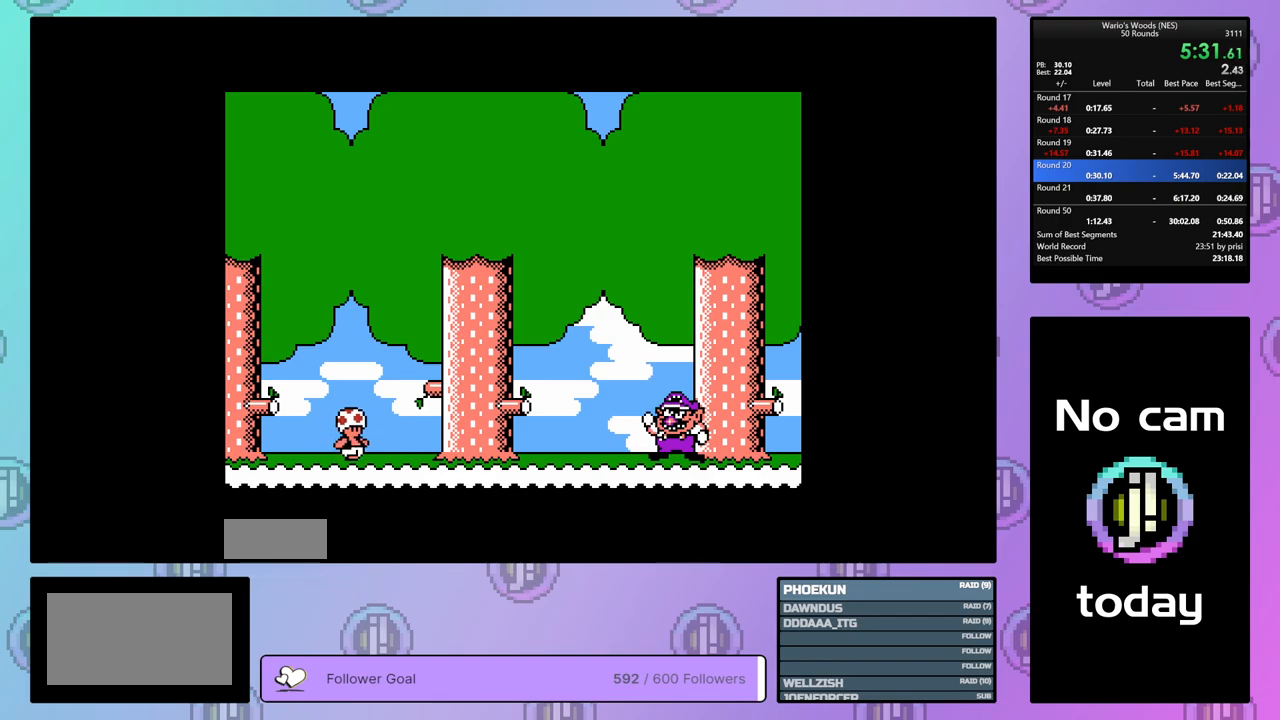
{"buttons": ["DPAD_DOWN"]}
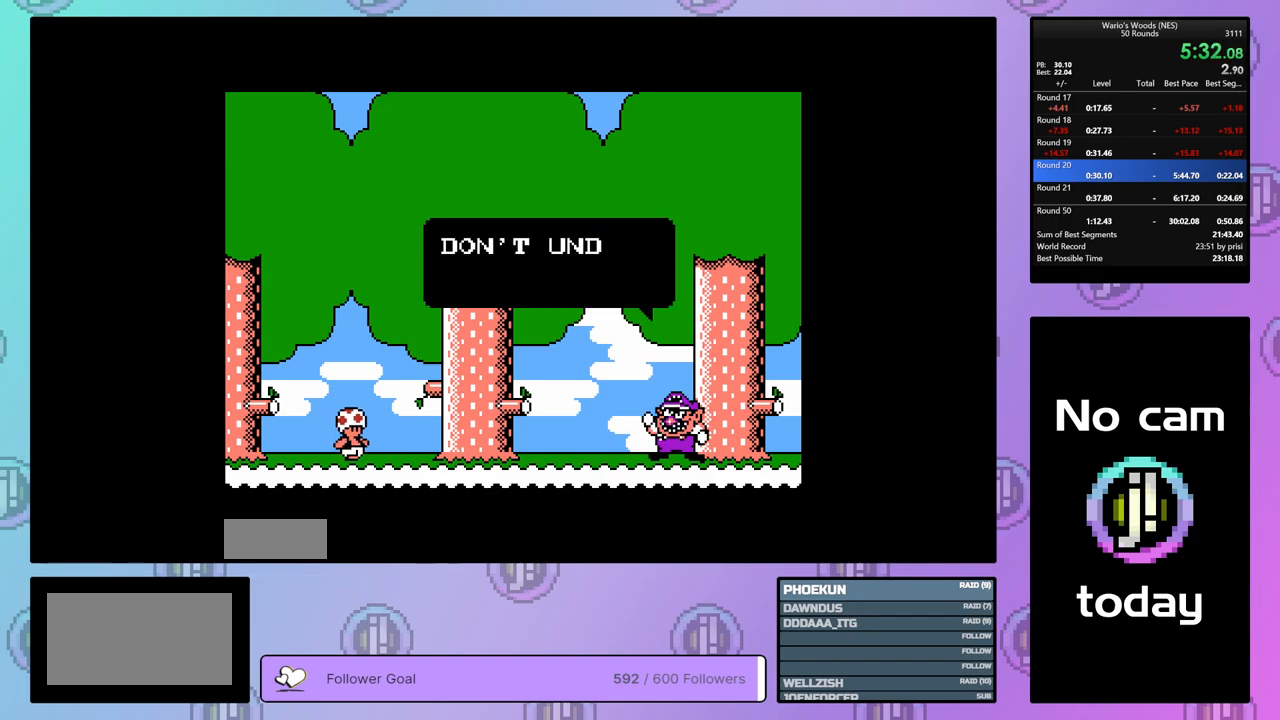
{"buttons": ["DPAD_DOWN", "DPAD_RIGHT"]}
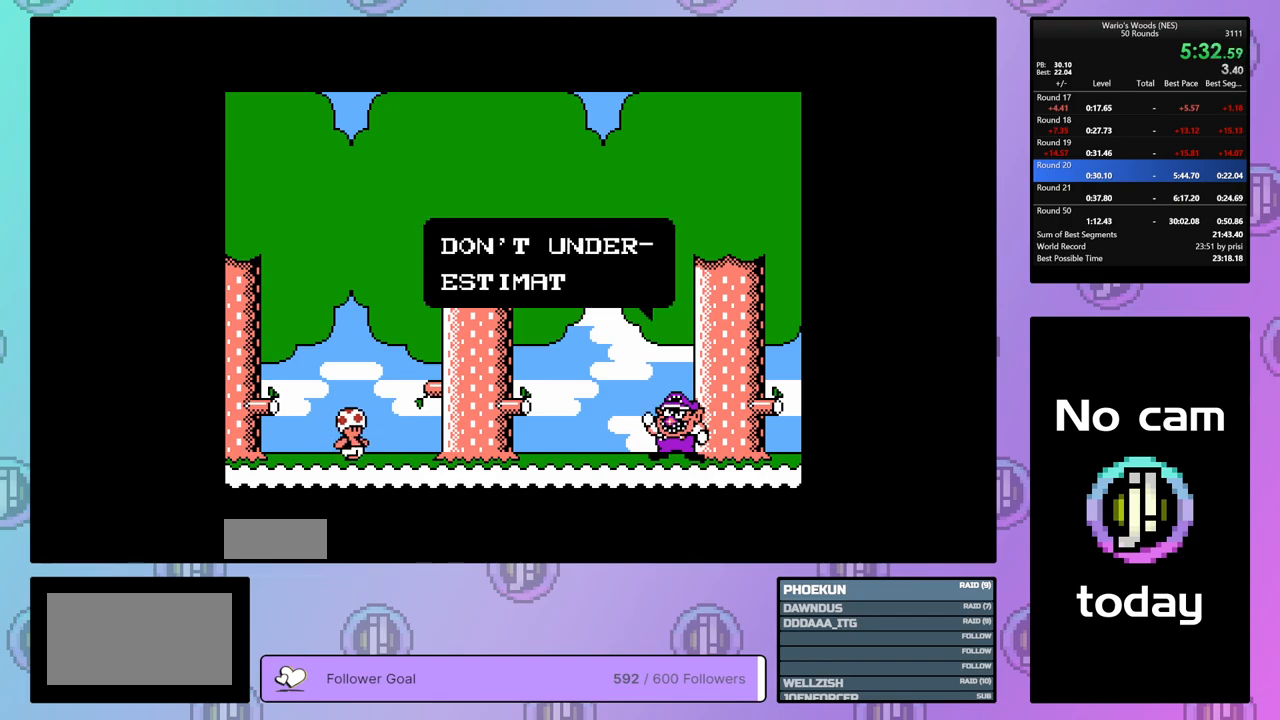
{"buttons": ["DPAD_DOWN", "DPAD_RIGHT"]}
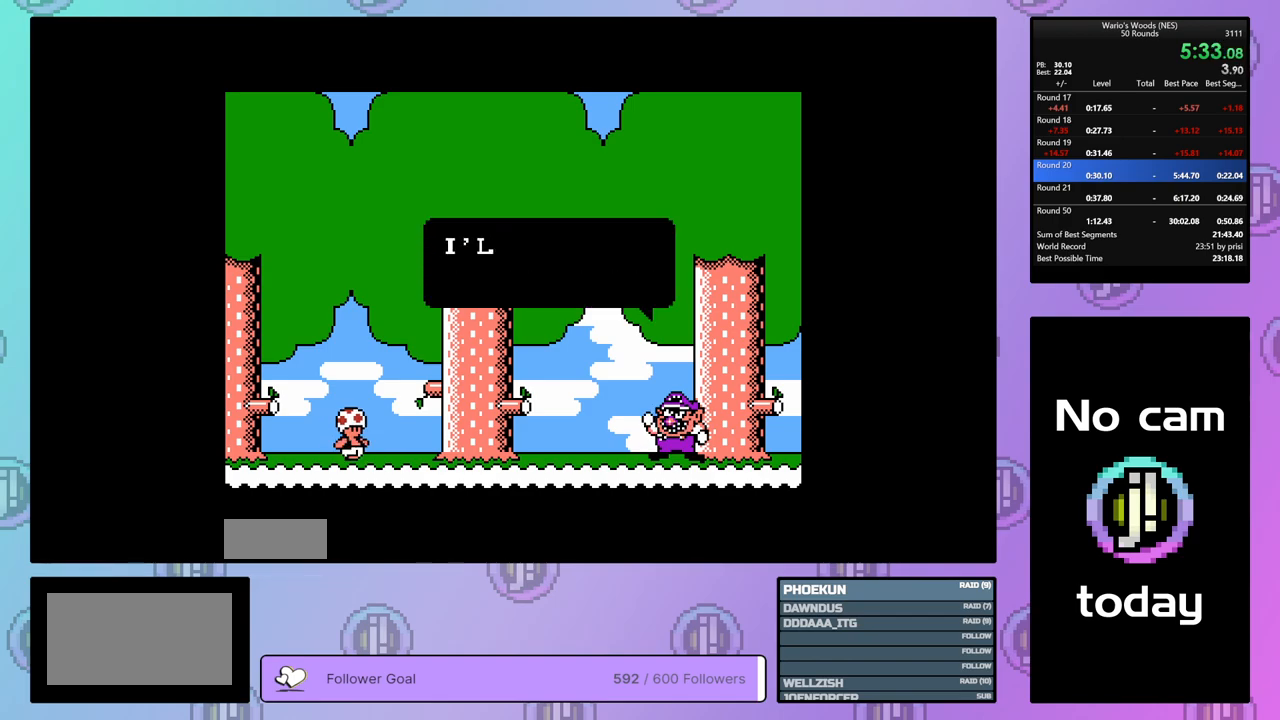
{"buttons": ["DPAD_DOWN", "DPAD_LEFT"]}
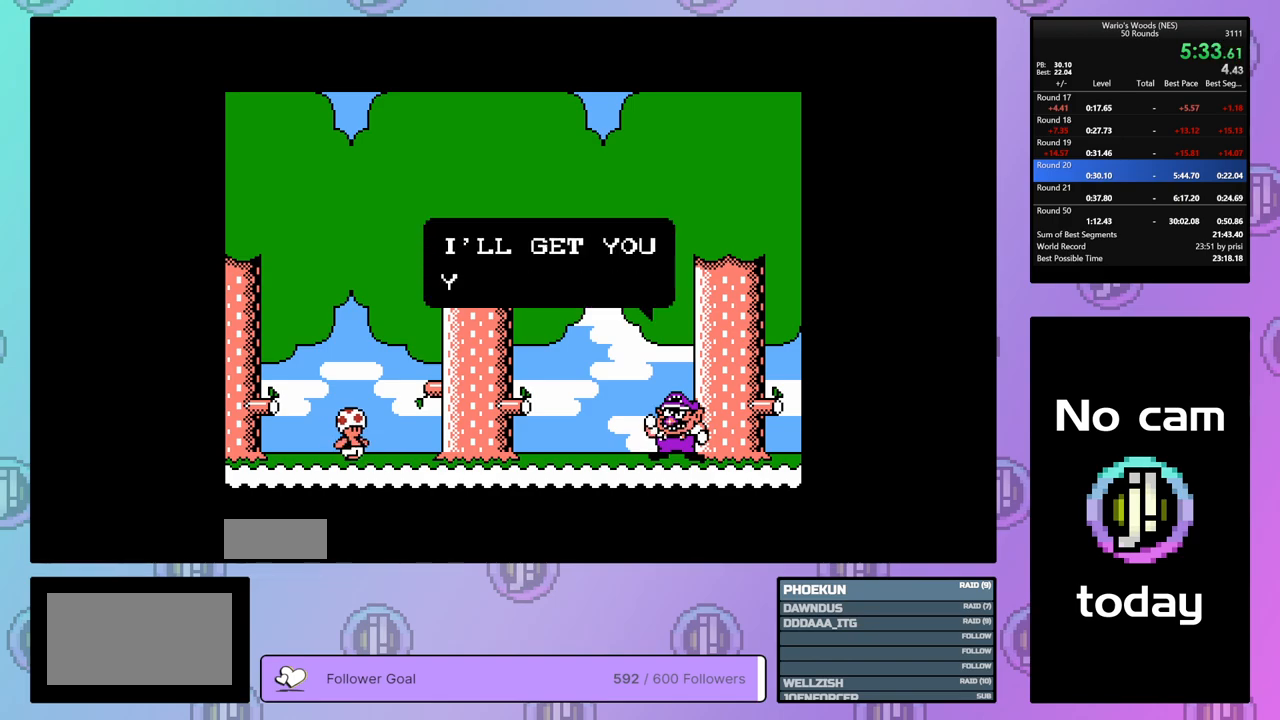
{"buttons": ["DPAD_DOWN", "DPAD_RIGHT"], "events": [[17, "DPAD_LEFT", "up"], [50, "DPAD_RIGHT", "down"], [117, "DPAD_DOWN", "up"], [117, "DPAD_LEFT", "down"], [117, "DPAD_RIGHT", "up"], [167, "DPAD_DOWN", "down"], [217, "DPAD_LEFT", "up"], [250, "DPAD_RIGHT", "down"], [283, "DPAD_RIGHT", "up"], [300, "DPAD_LEFT", "down"], [317, "DPAD_DOWN", "up"], [367, "DPAD_DOWN", "down"], [417, "DPAD_LEFT", "up"], [450, "DPAD_RIGHT", "down"]]}
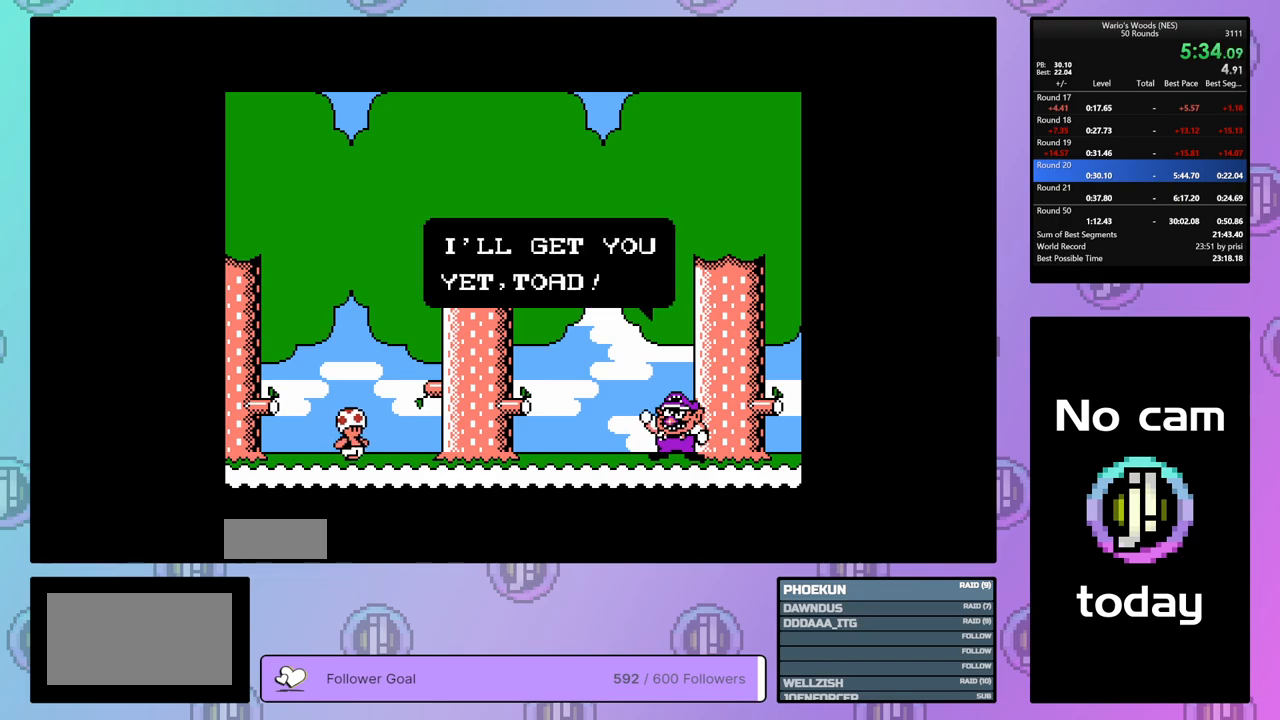
{"buttons": []}
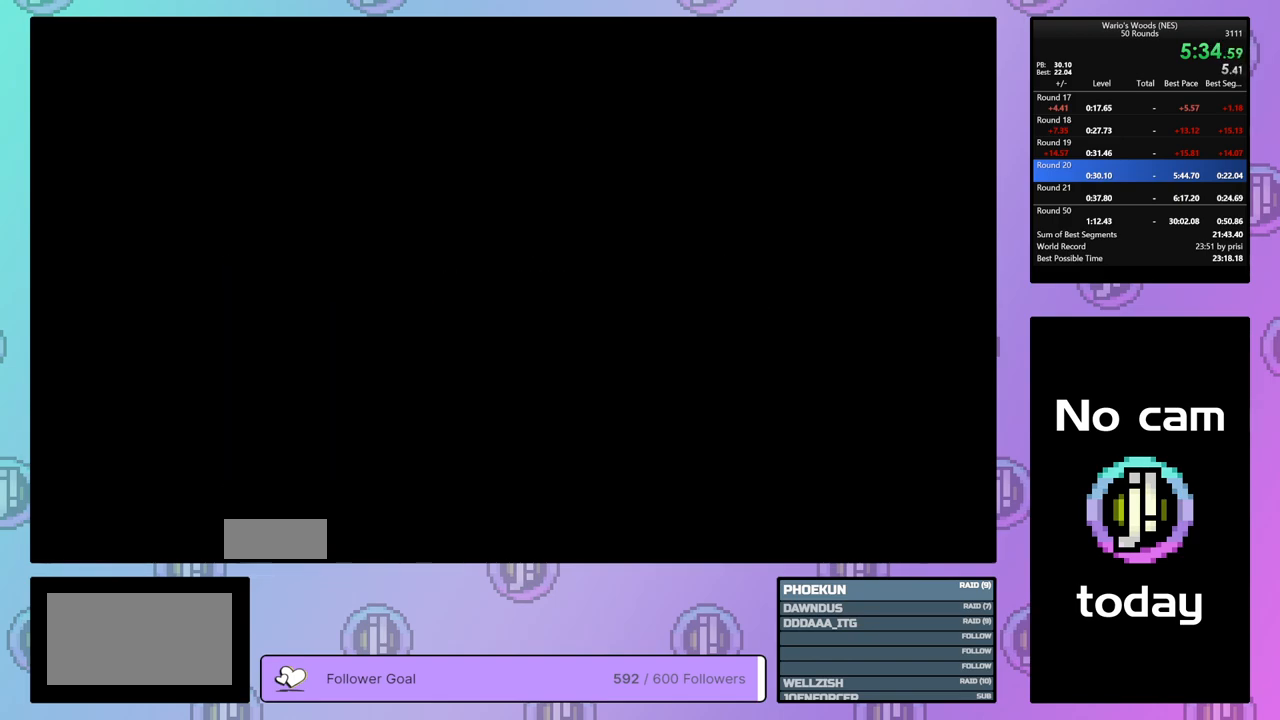
{"buttons": ["DPAD_DOWN"], "events": [[133, "DPAD_DOWN", "down"]]}
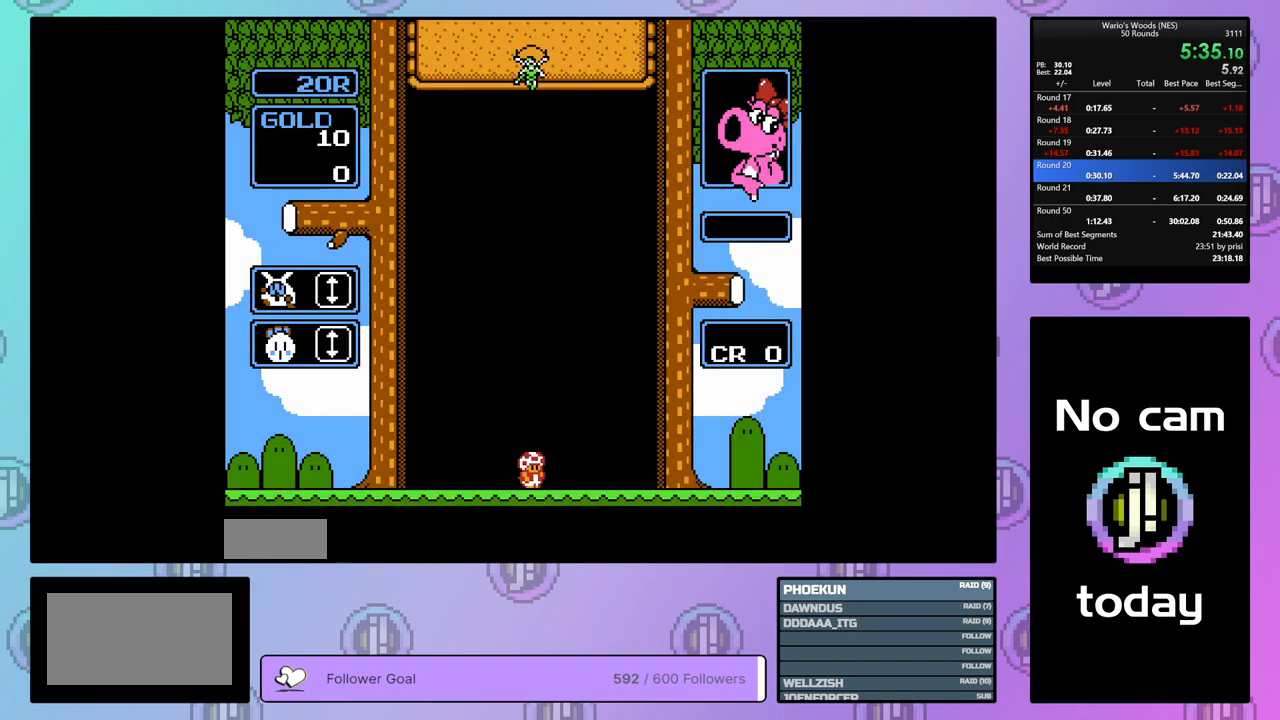
{"buttons": ["DPAD_DOWN"], "events": []}
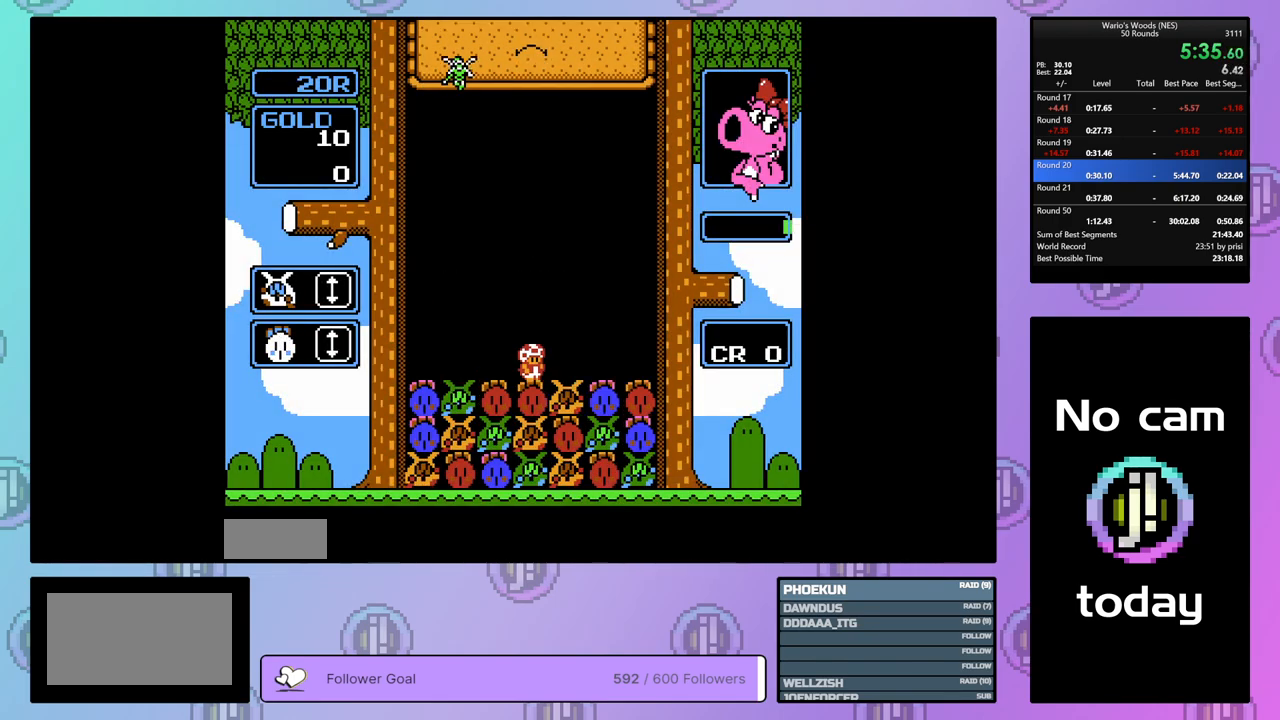
{"buttons": ["DPAD_LEFT"], "events": [[83, "DPAD_DOWN", "up"], [267, "DPAD_RIGHT", "down"], [350, "DPAD_RIGHT", "up"], [417, "DPAD_LEFT", "down"]]}
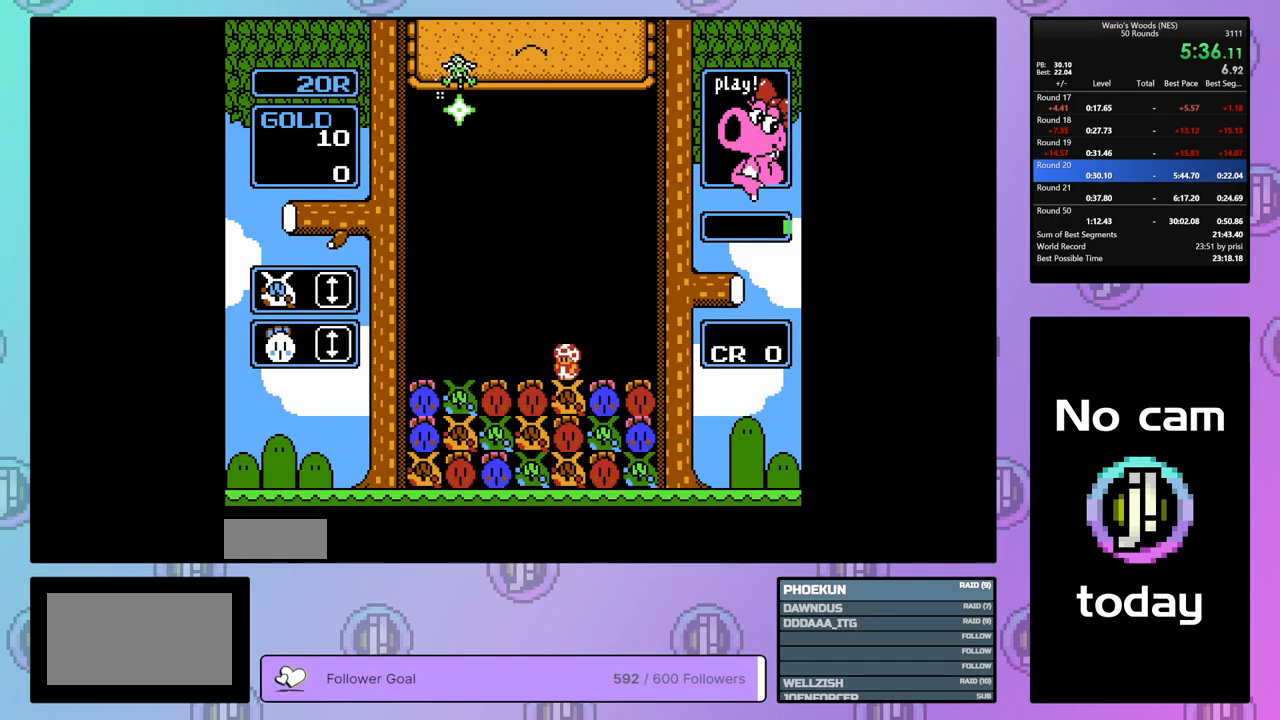
{"buttons": ["DPAD_LEFT"], "events": [[283, "B", "down"], [350, "DPAD_LEFT", "up"], [433, "B", "up"], [433, "DPAD_LEFT", "down"]]}
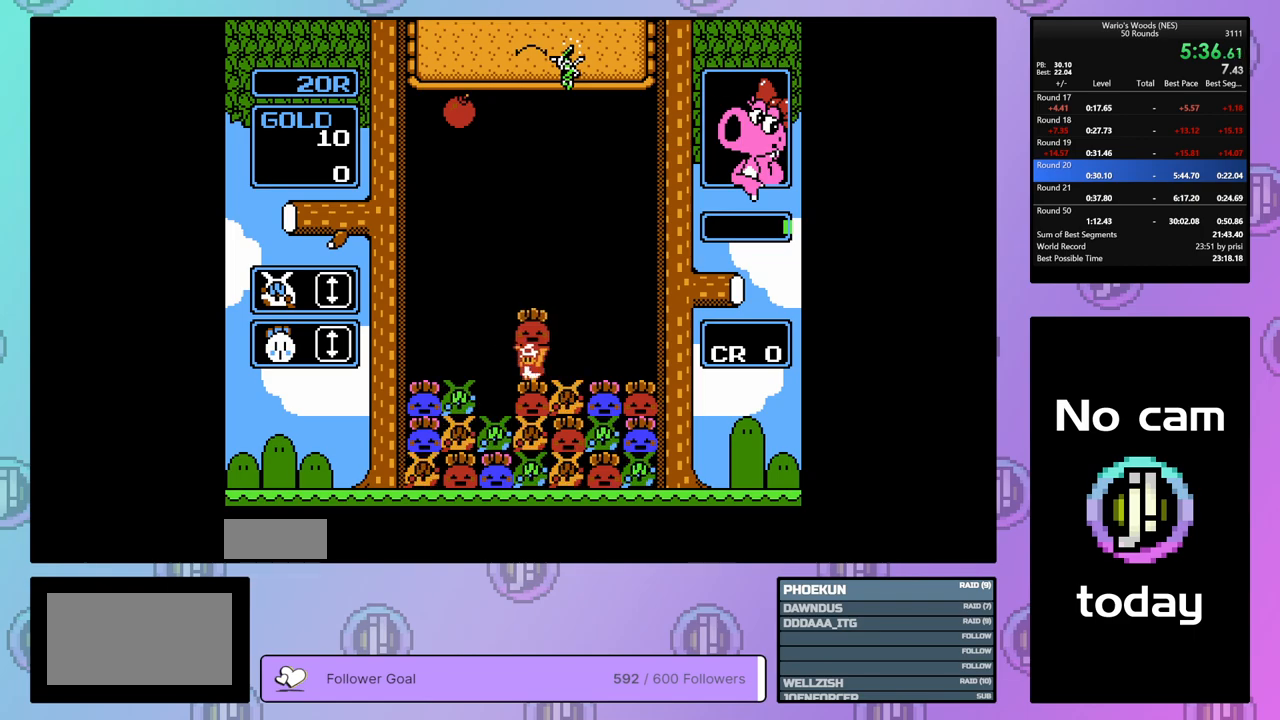
{"buttons": ["A"], "events": [[117, "B", "down"], [150, "DPAD_LEFT", "up"], [250, "B", "up"], [400, "A", "down"]]}
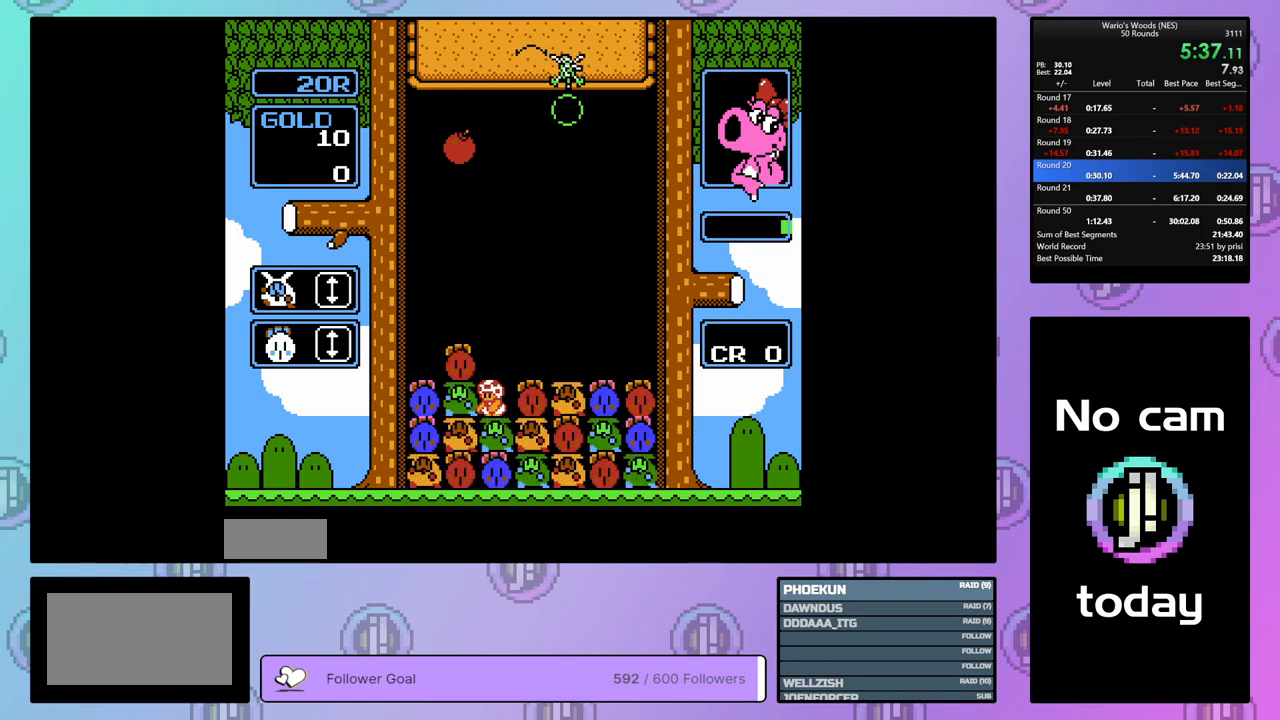
{"buttons": ["DPAD_DOWN"], "events": [[167, "DPAD_UP", "down"], [200, "A", "up"], [300, "DPAD_UP", "up"], [367, "DPAD_DOWN", "down"]]}
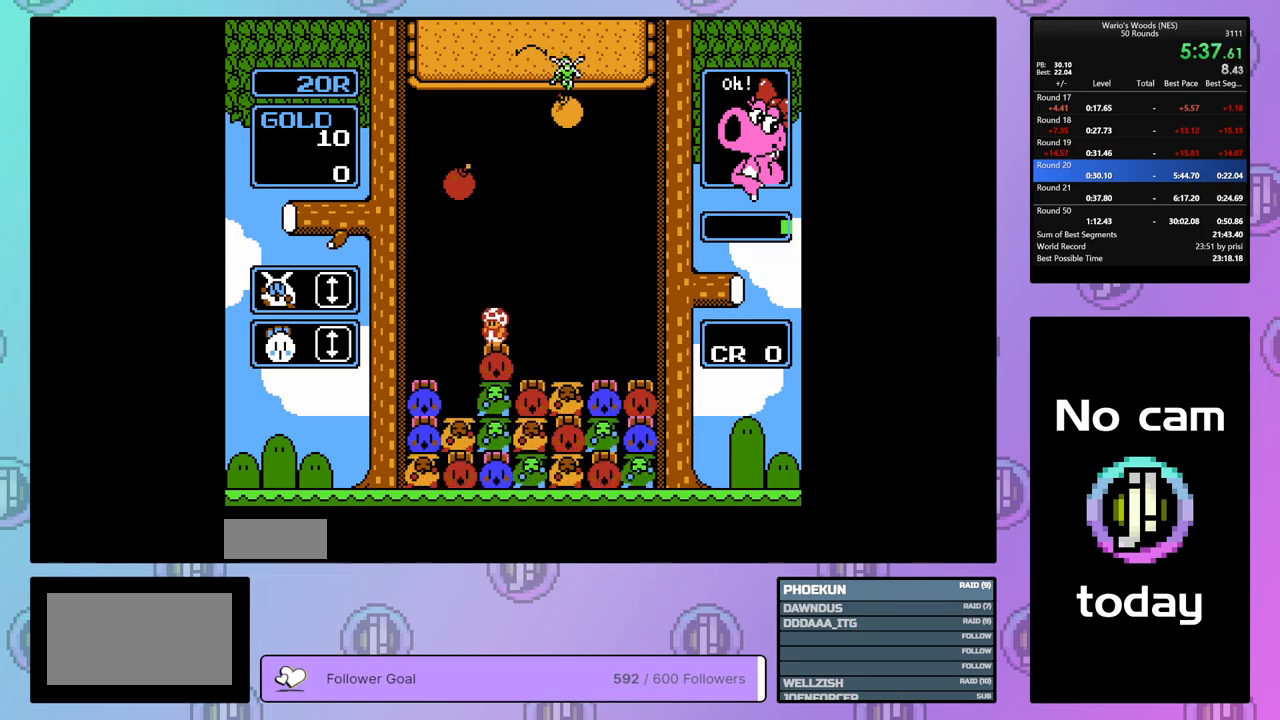
{"buttons": ["DPAD_LEFT"], "events": [[267, "DPAD_LEFT", "down"], [317, "DPAD_DOWN", "up"]]}
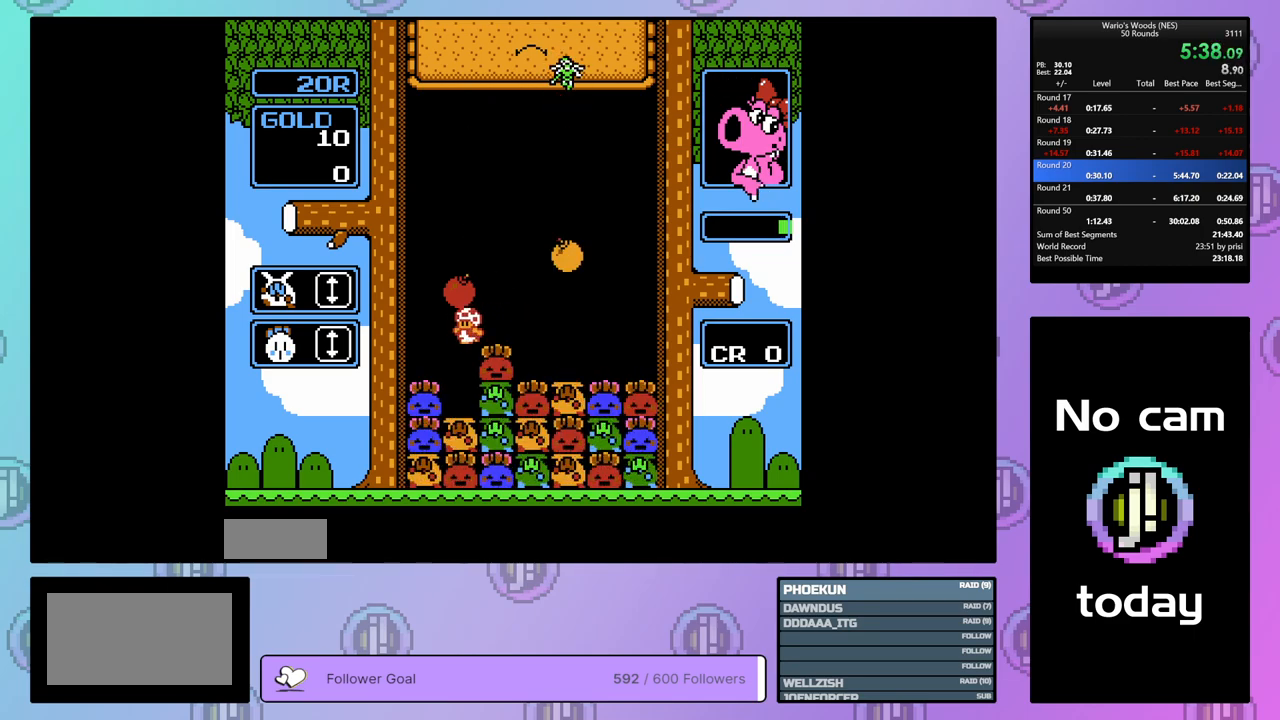
{"buttons": [], "events": [[33, "DPAD_LEFT", "up"]]}
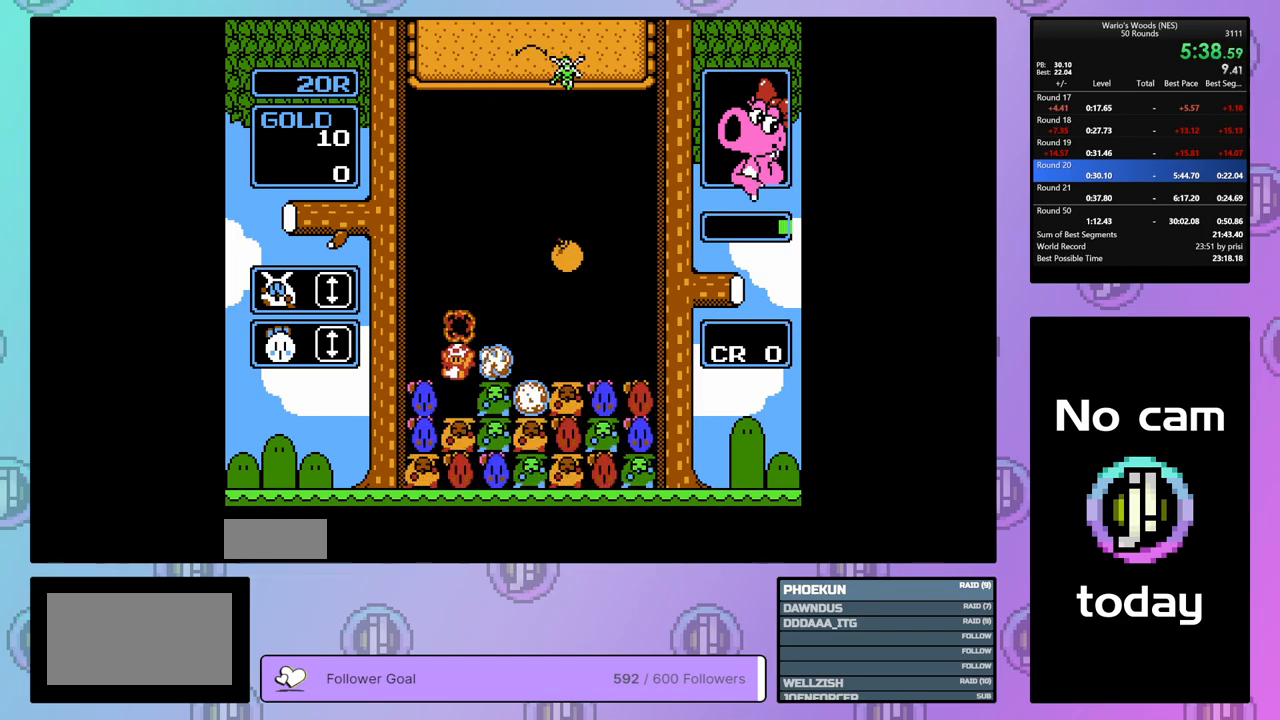
{"buttons": [], "events": []}
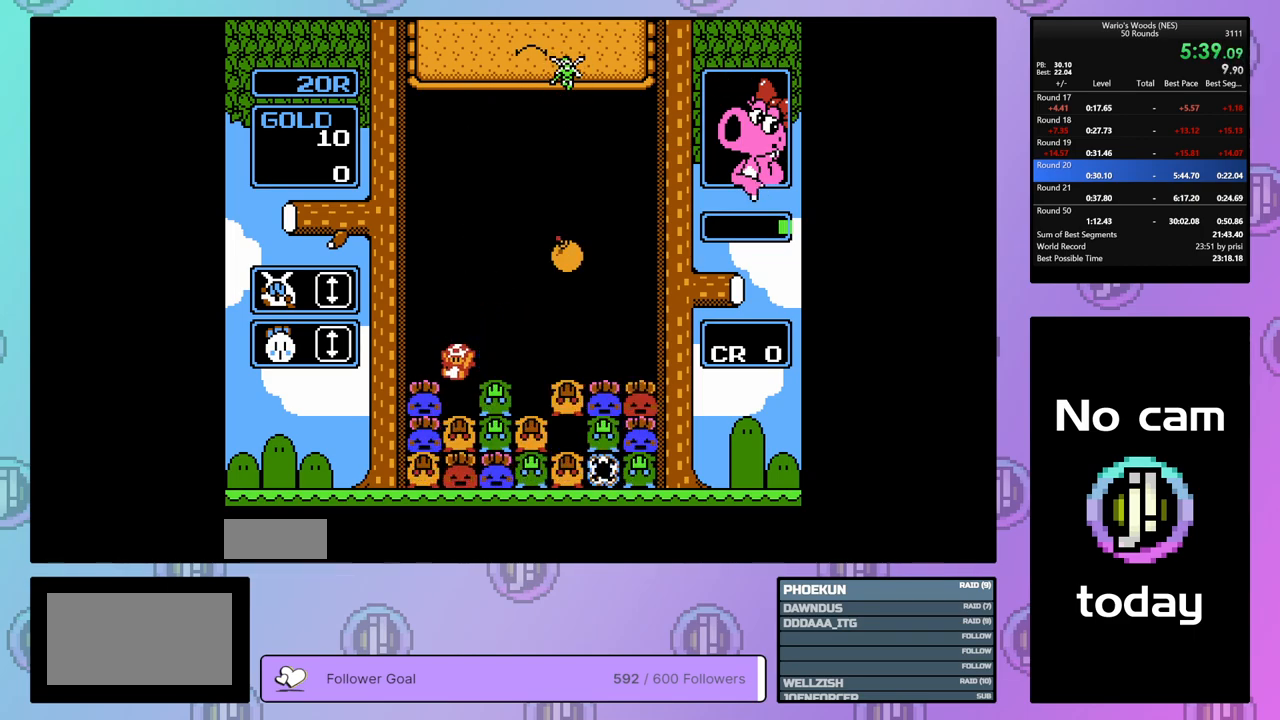
{"buttons": [], "events": [[150, "DPAD_RIGHT", "down"], [267, "DPAD_RIGHT", "up"]]}
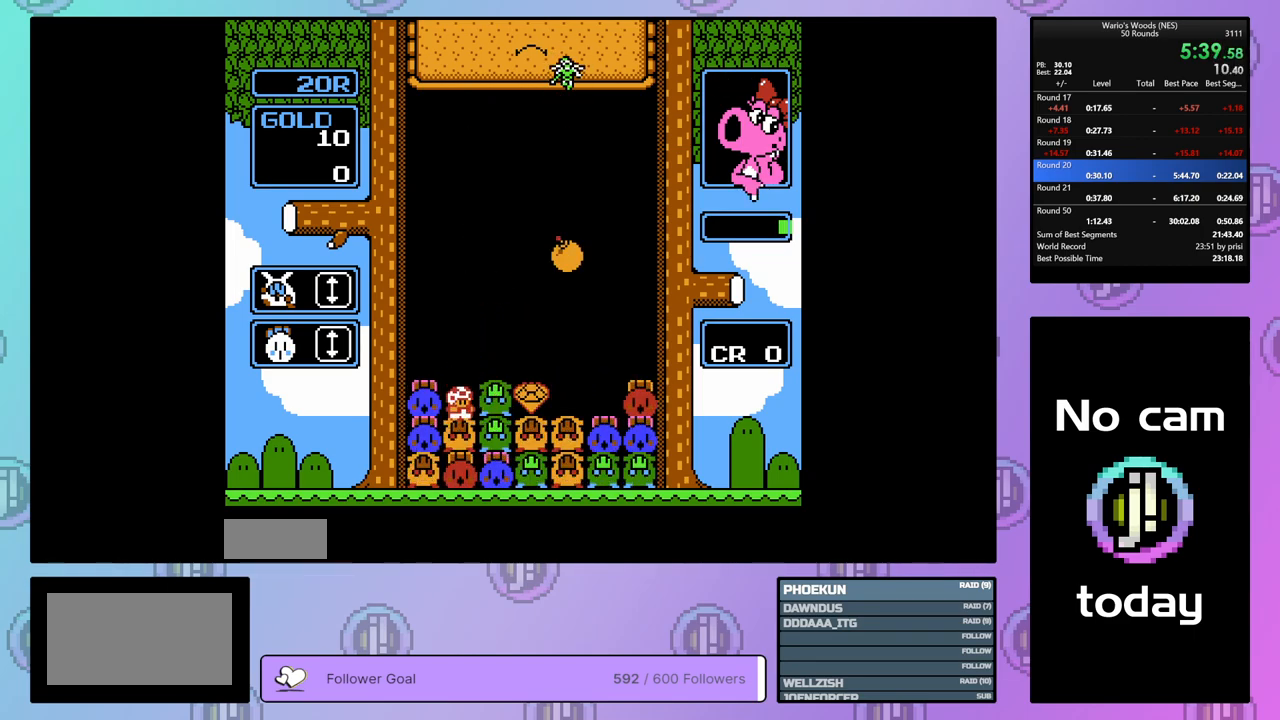
{"buttons": ["DPAD_RIGHT"], "events": [[83, "DPAD_RIGHT", "down"]]}
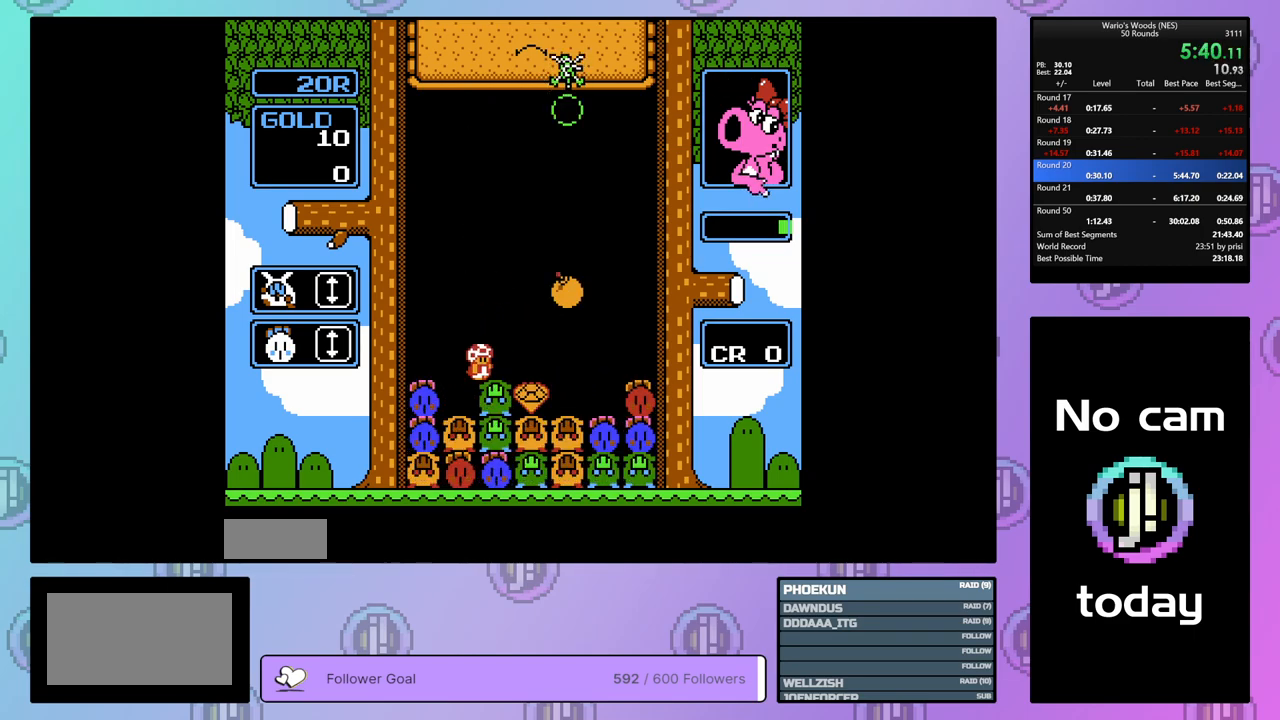
{"buttons": ["DPAD_LEFT"], "events": [[383, "DPAD_RIGHT", "up"], [450, "DPAD_LEFT", "down"]]}
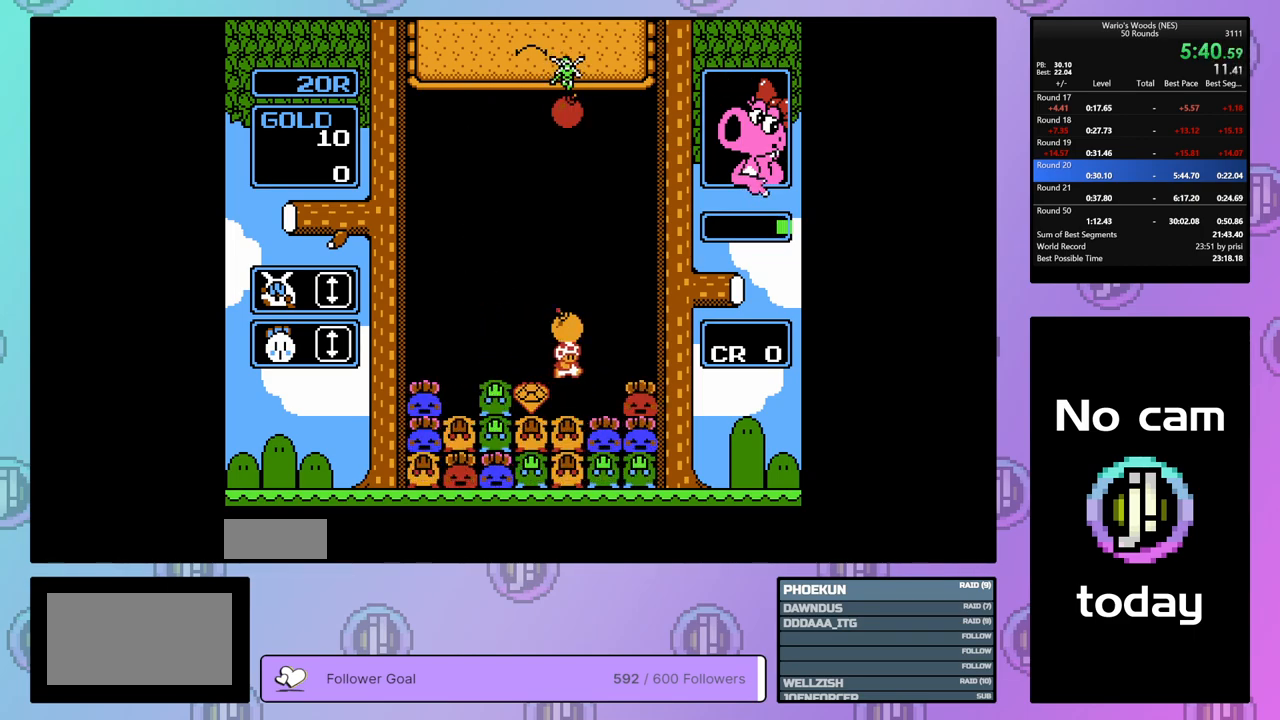
{"buttons": ["DPAD_RIGHT"], "events": [[67, "B", "down"], [100, "DPAD_LEFT", "up"], [150, "B", "up"], [333, "DPAD_RIGHT", "down"]]}
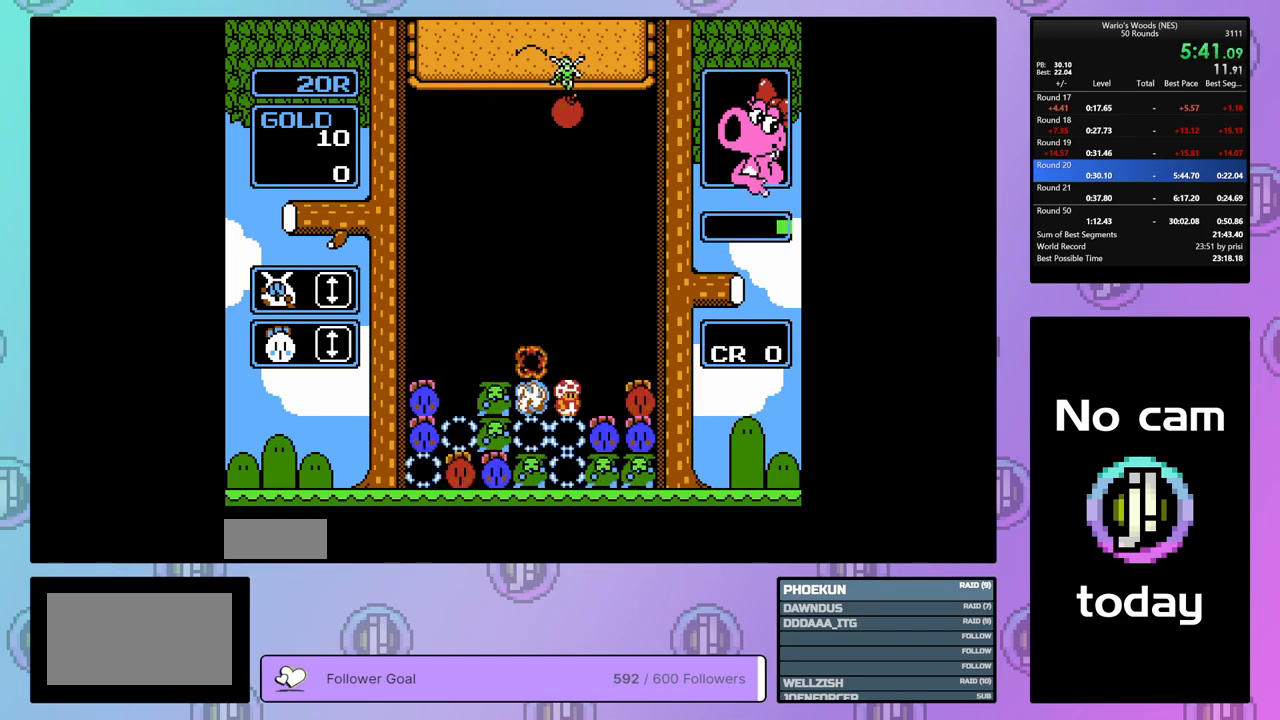
{"buttons": ["DPAD_LEFT"], "events": [[267, "B", "down"], [283, "DPAD_RIGHT", "up"], [417, "B", "up"], [467, "DPAD_LEFT", "down"]]}
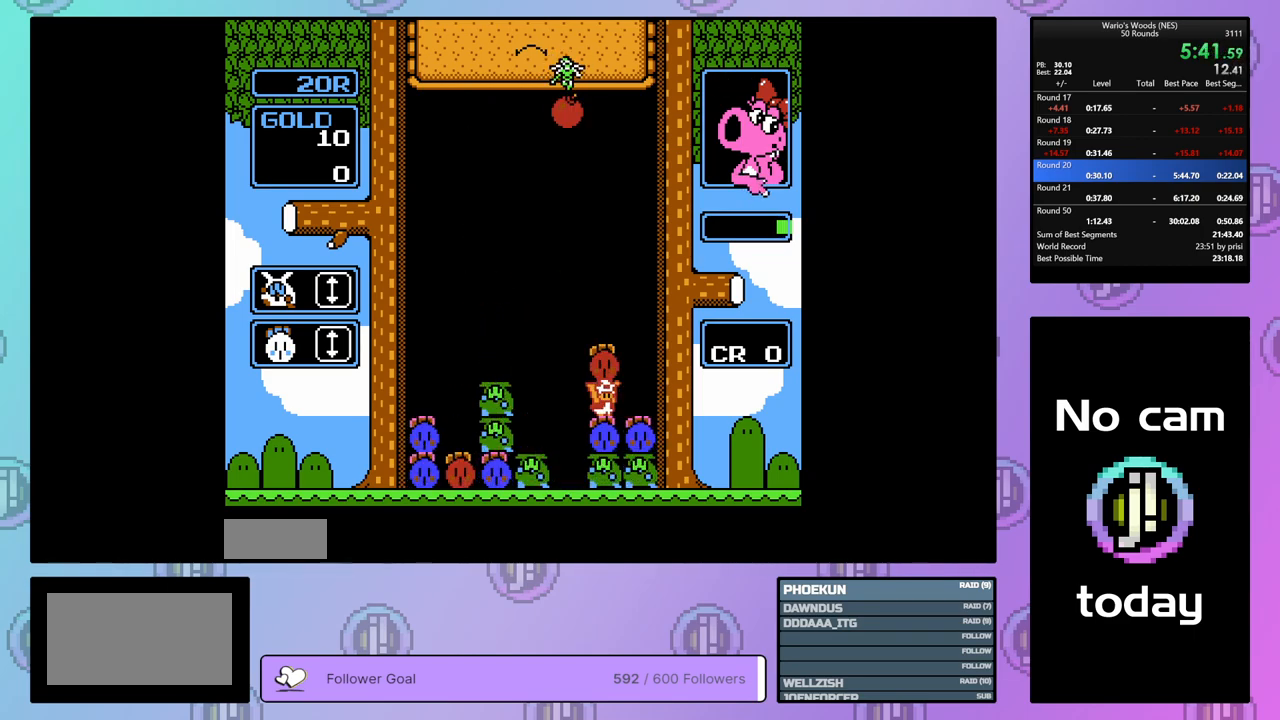
{"buttons": [], "events": [[350, "B", "down"], [433, "DPAD_LEFT", "up"], [500, "B", "up"]]}